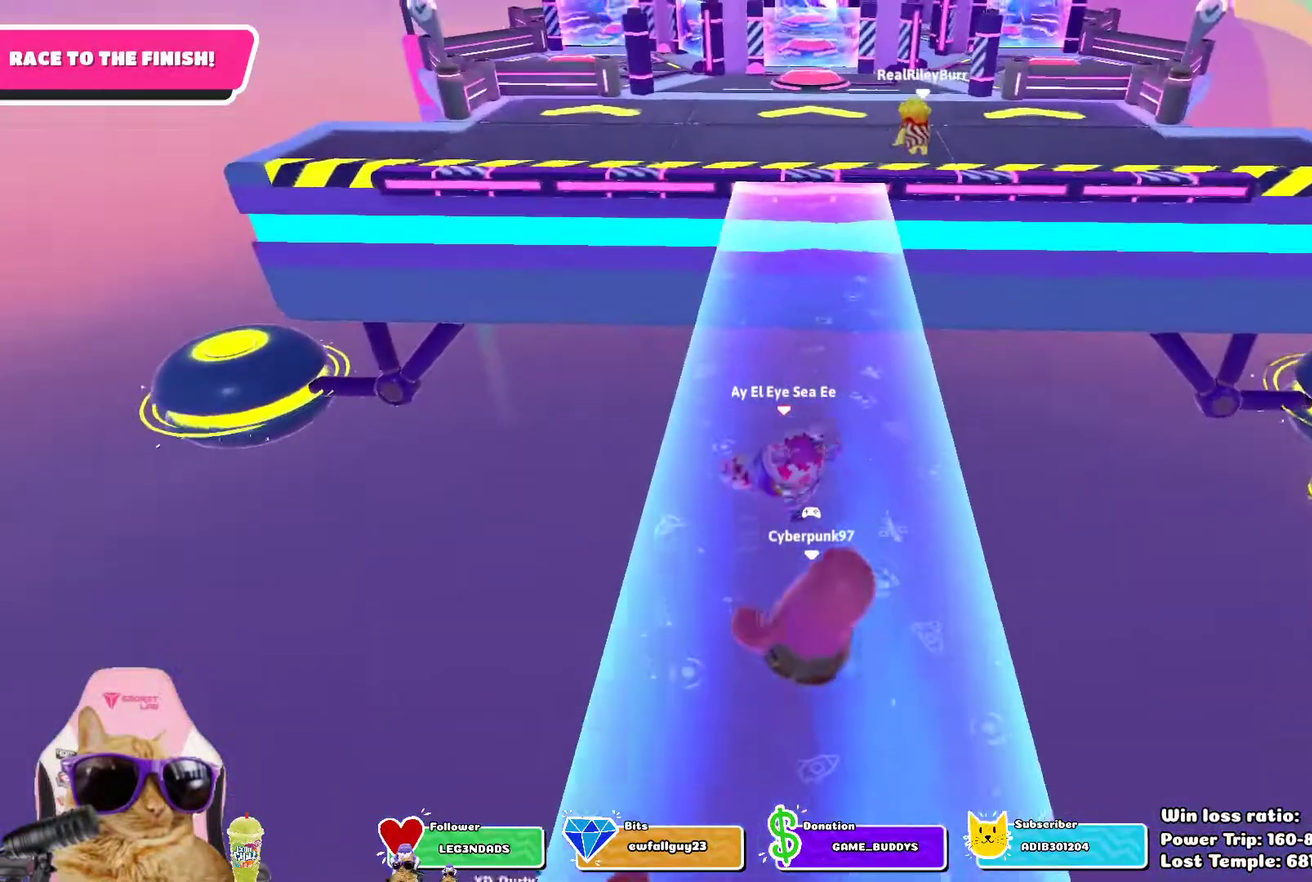
Gameplay with a controller (PlayStation layout); each line is a JSON object with the inputs held at the frame after it (dt_ms = milliseconds from this image to that frame). "events" lists button and stick changes between this image and that frame as [ms after this image, input, new state], when the widget could be followed in between. Not read: L1 R1.
{"dt_ms": 400, "buttons": [], "left_stick": "up", "right_stick": "center", "events": []}
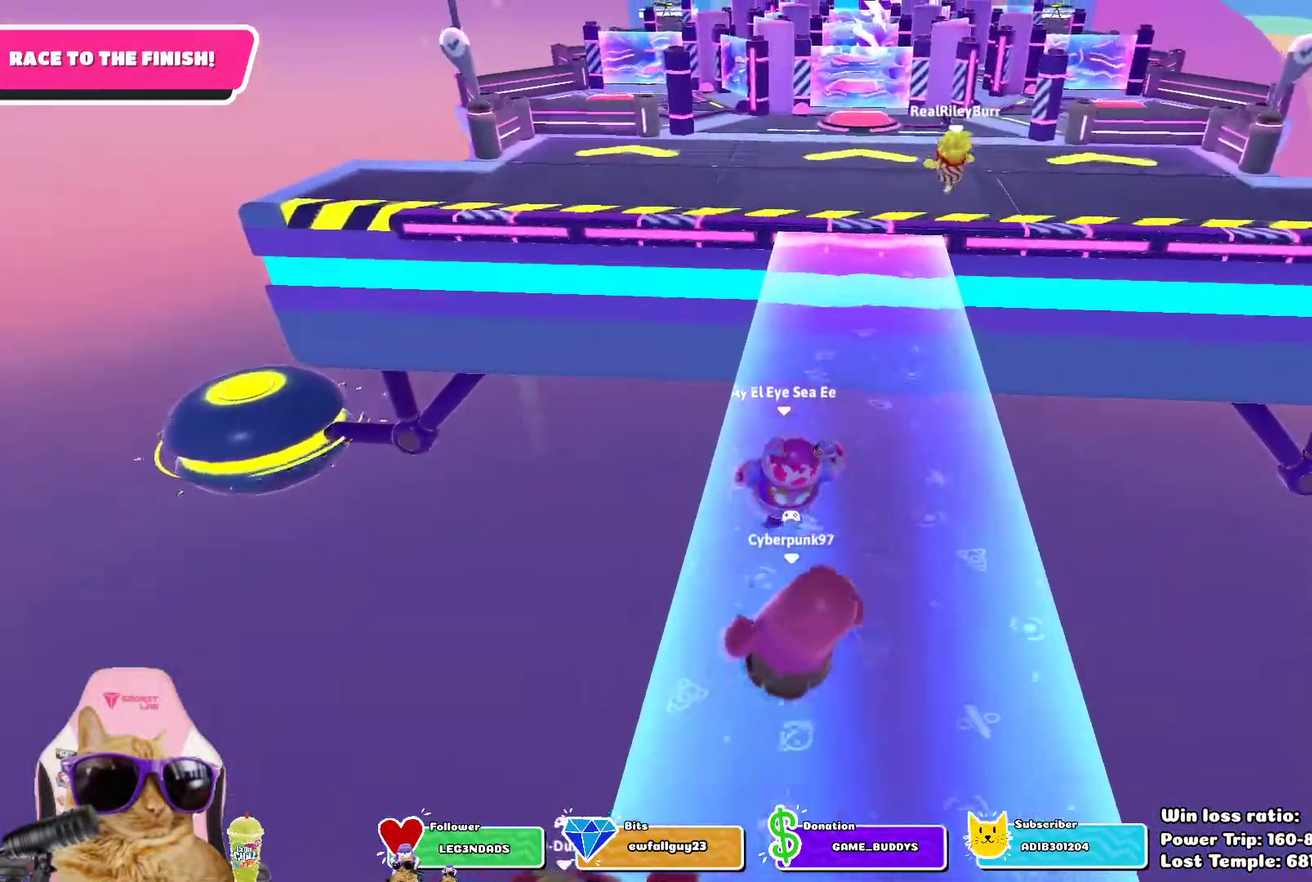
{"dt_ms": 700, "buttons": [], "left_stick": "up", "right_stick": "center", "events": [[367, "CROSS", "down"], [500, "CROSS", "up"]]}
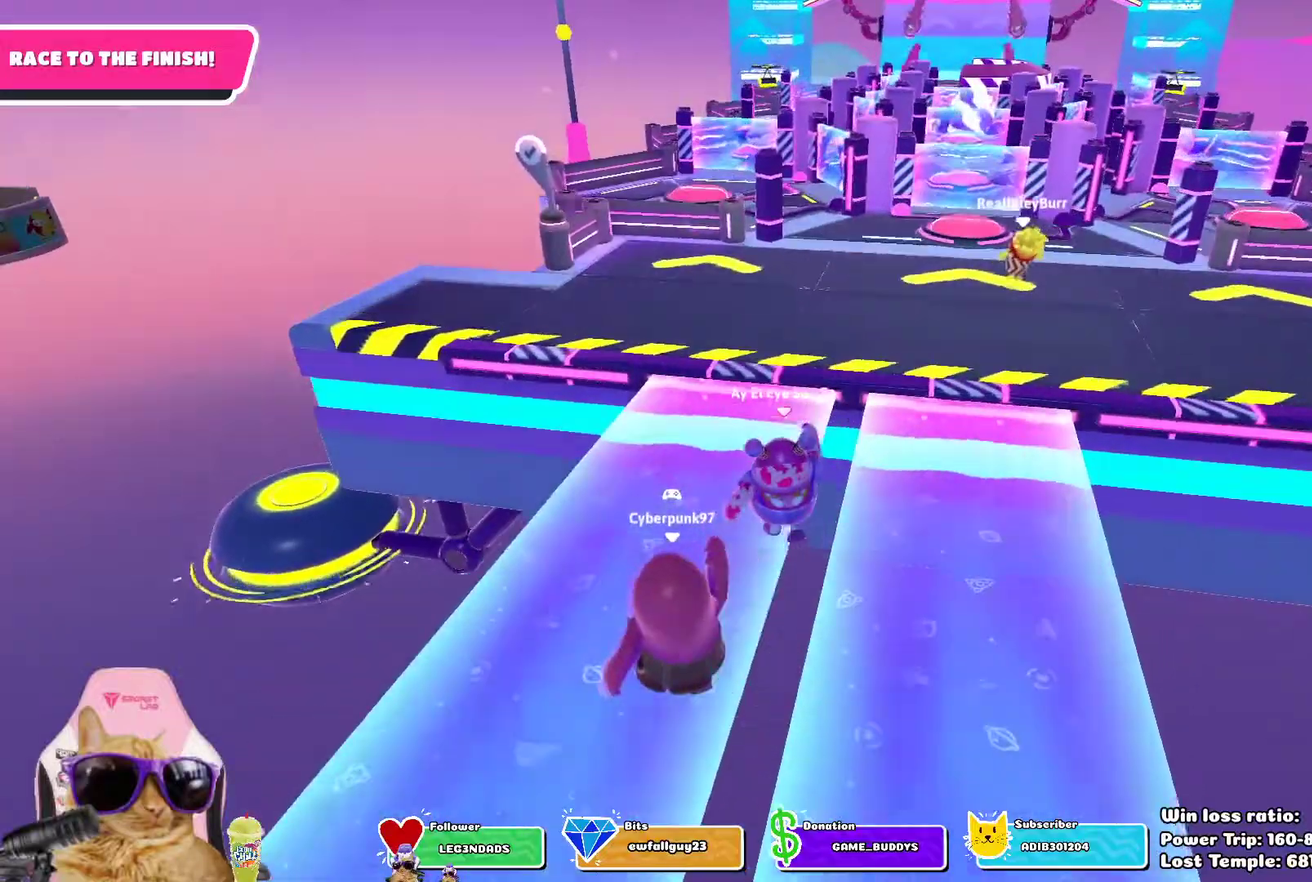
{"dt_ms": 400, "buttons": ["CROSS"], "left_stick": "up", "right_stick": "center", "events": [[367, "CROSS", "down"]]}
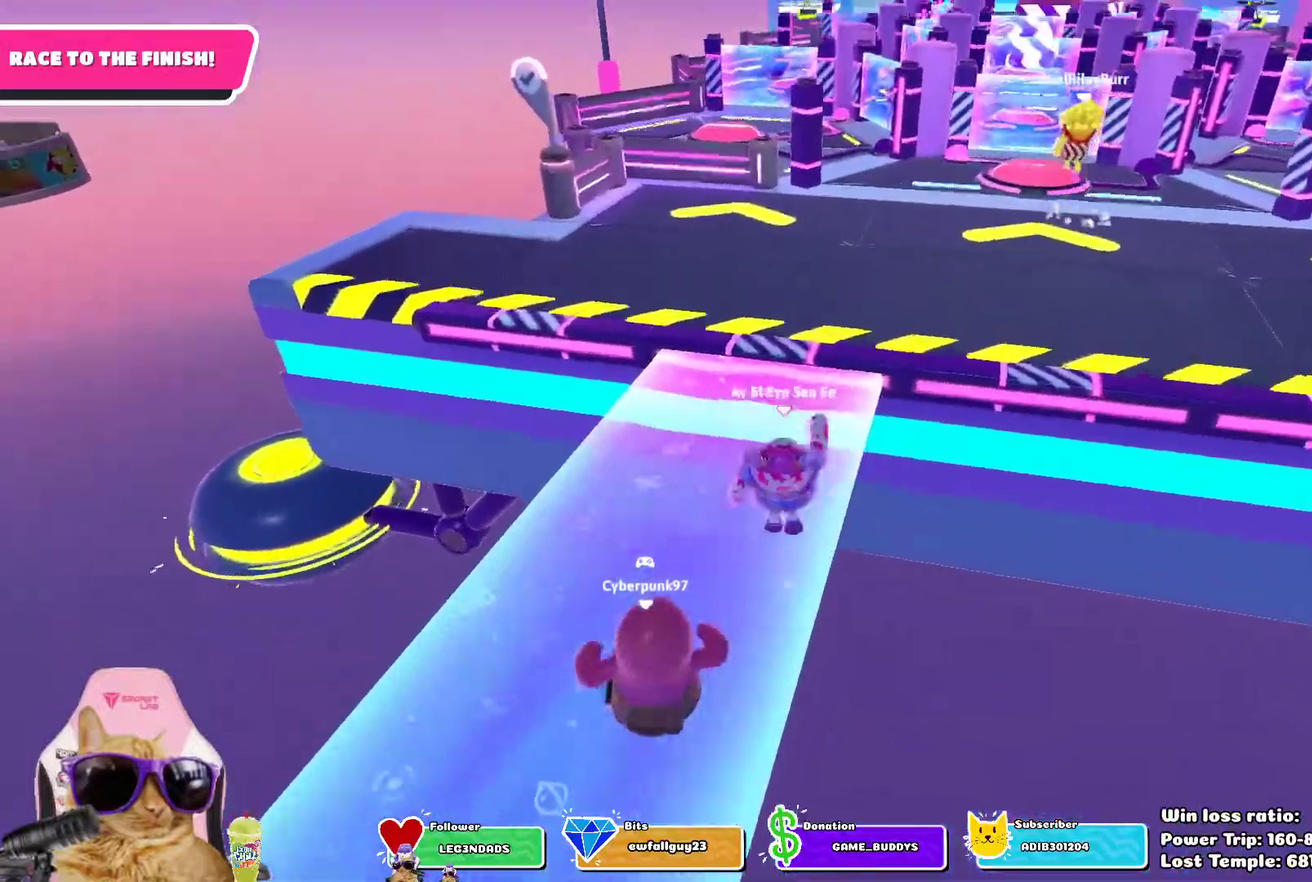
{"dt_ms": 300, "buttons": [], "left_stick": "up-right", "right_stick": "center", "events": [[67, "CROSS", "up"], [200, "left_stick", "up-right"]]}
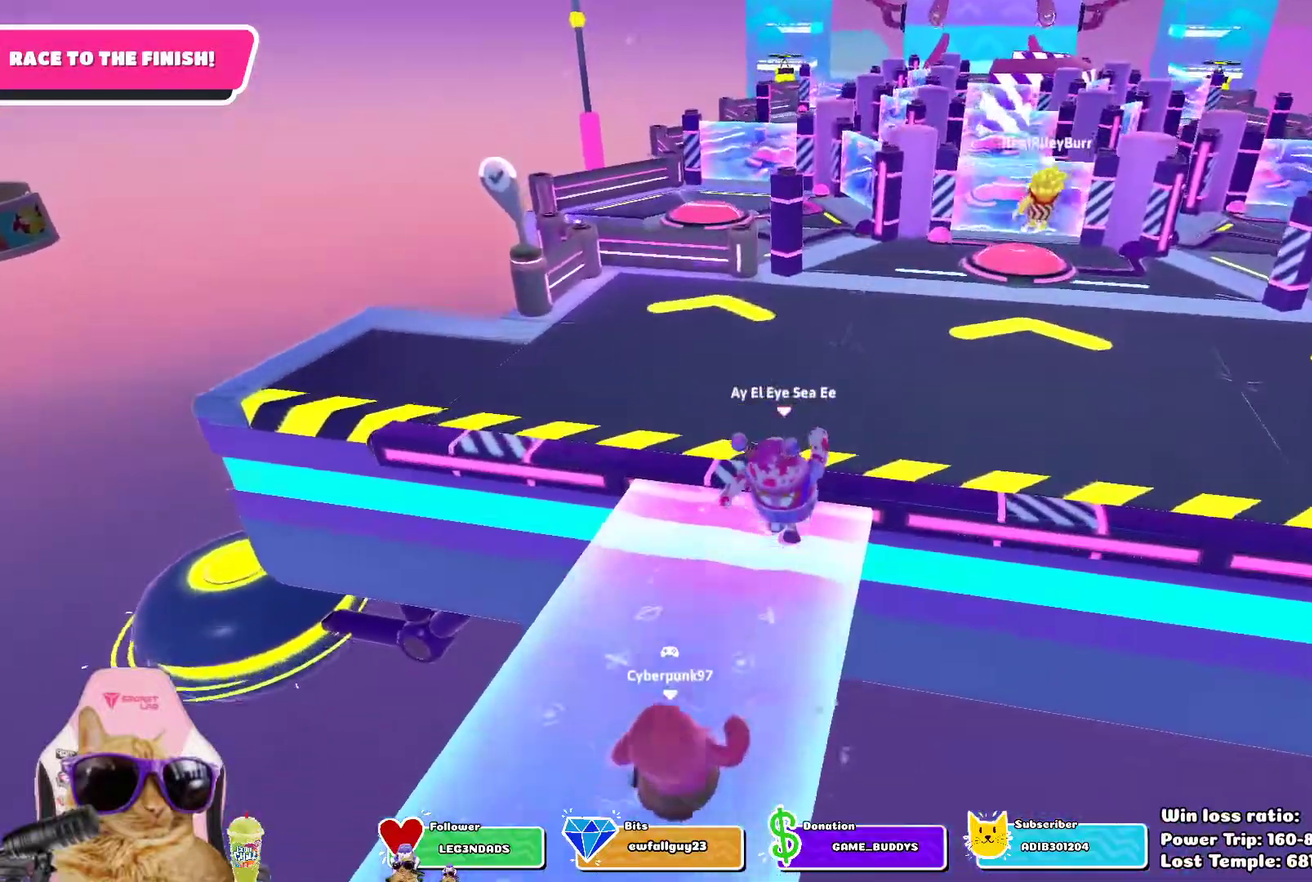
{"dt_ms": 800, "buttons": [], "left_stick": "up", "right_stick": "center", "events": [[333, "CROSS", "down"], [433, "CROSS", "up"], [583, "left_stick", "up"]]}
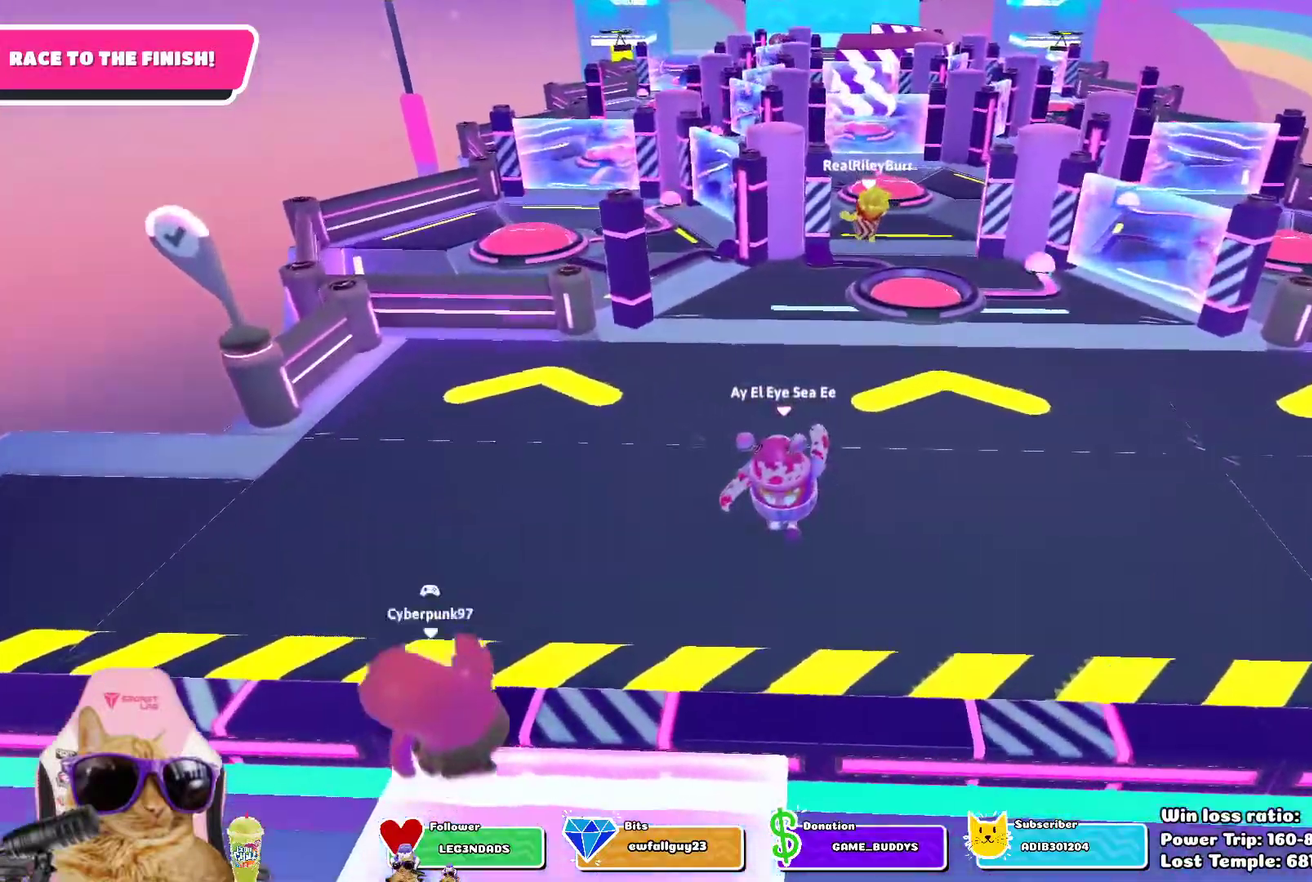
{"dt_ms": 400, "buttons": [], "left_stick": "up", "right_stick": "center", "events": [[217, "CROSS", "down"], [317, "CROSS", "up"]]}
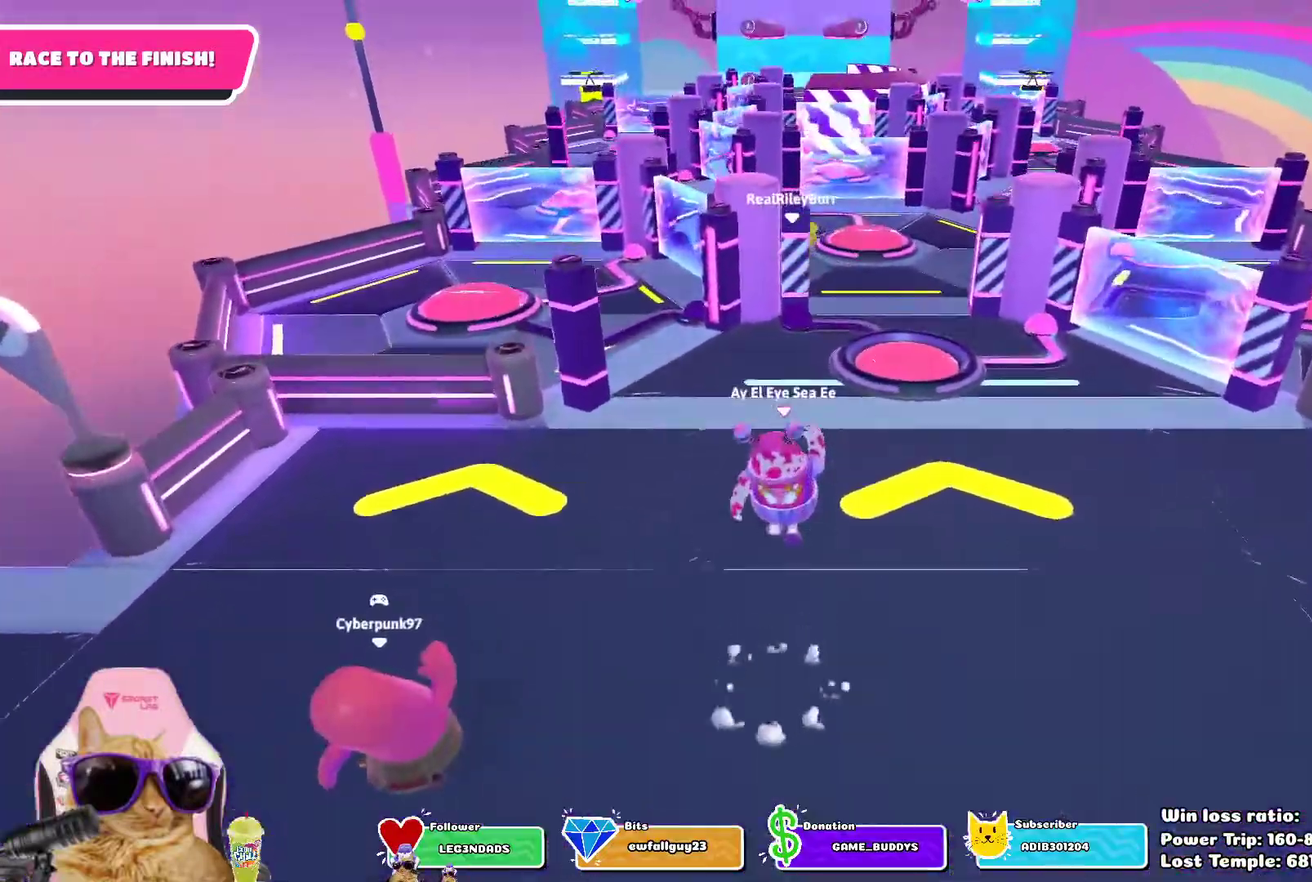
{"dt_ms": 500, "buttons": [], "left_stick": "up", "right_stick": "center", "events": [[150, "left_stick", "up-right"], [350, "left_stick", "up"]]}
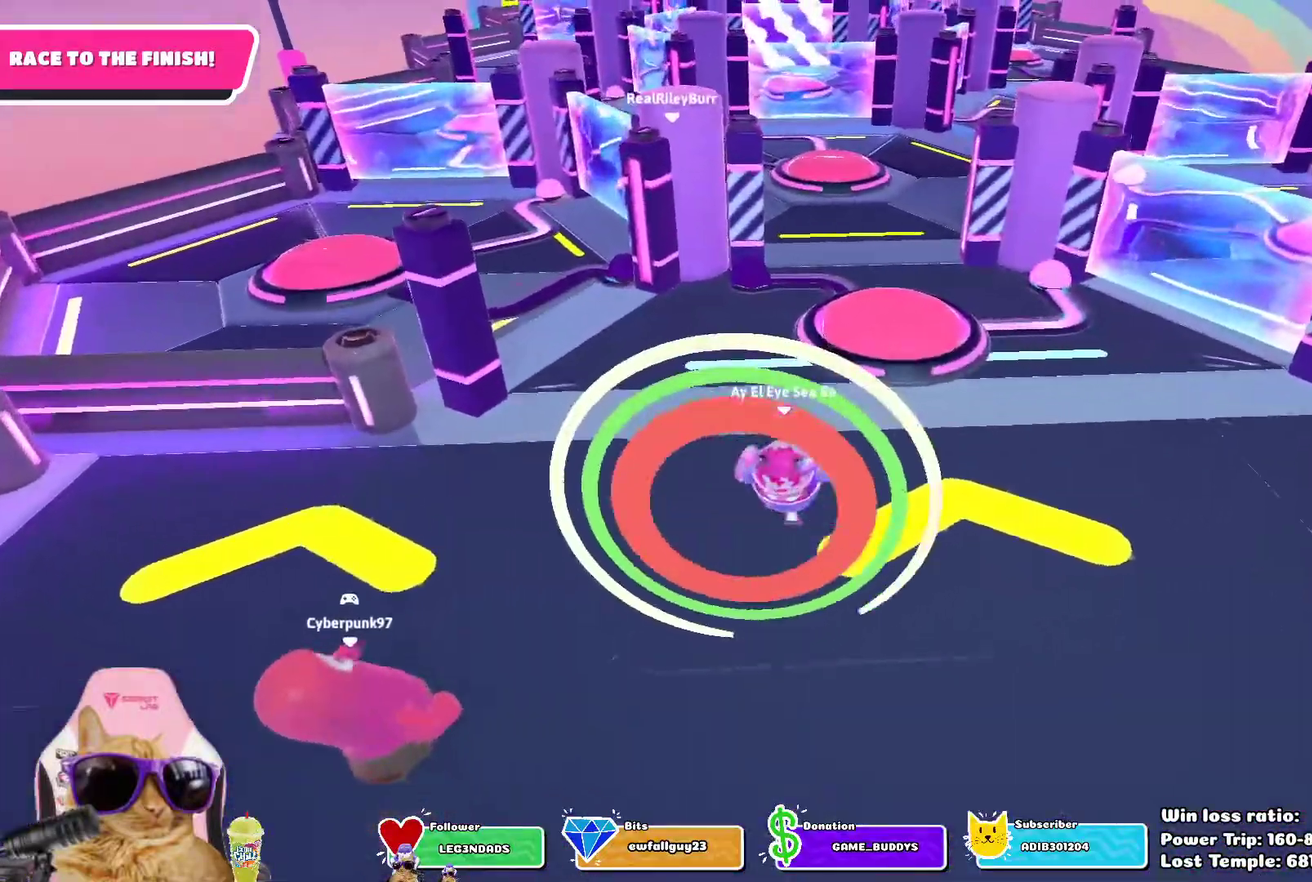
{"dt_ms": 700, "buttons": [], "left_stick": "up-right", "right_stick": "center", "events": [[433, "CROSS", "down"], [533, "CROSS", "up"], [550, "left_stick", "up-right"]]}
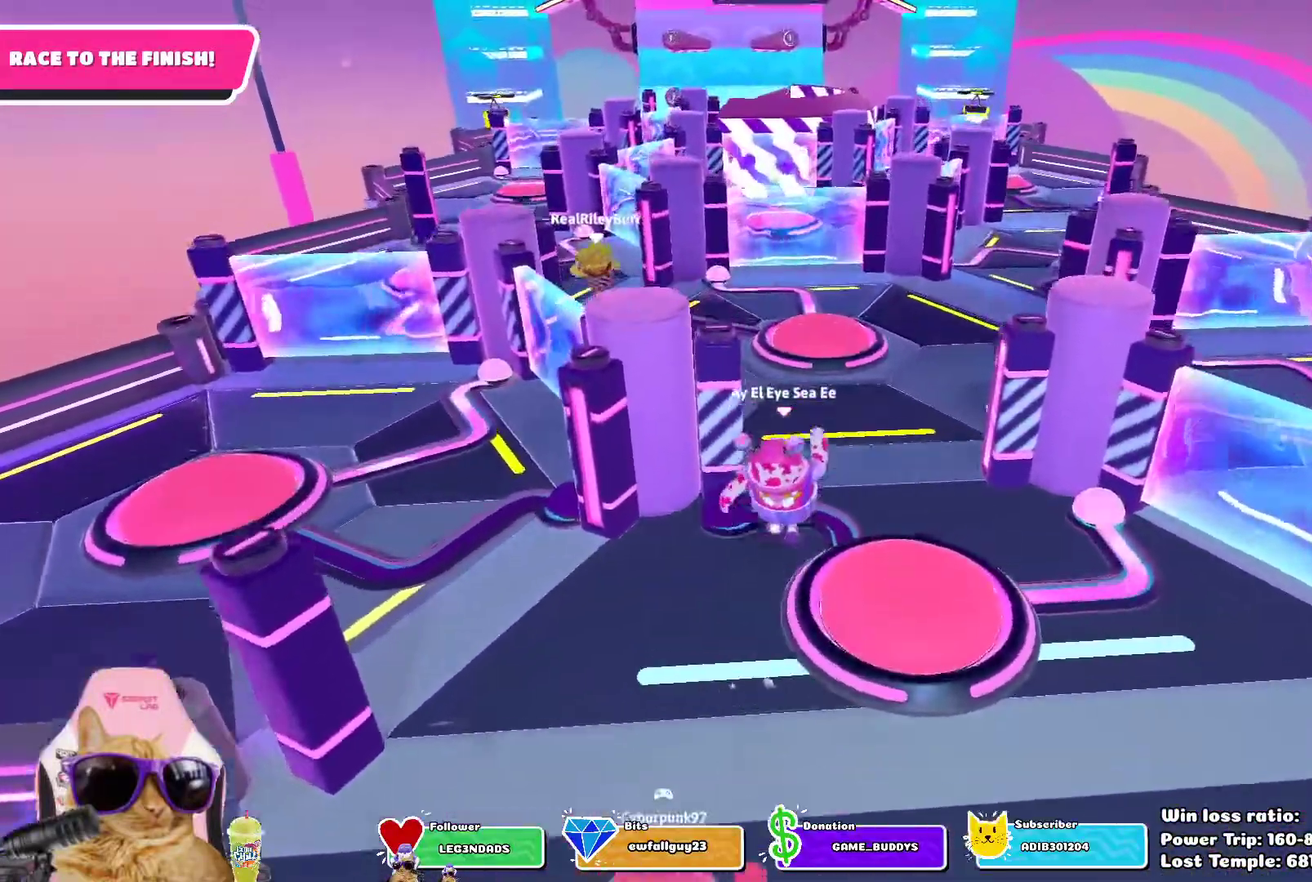
{"dt_ms": 300, "buttons": [], "left_stick": "up", "right_stick": "center", "events": [[83, "left_stick", "up"]]}
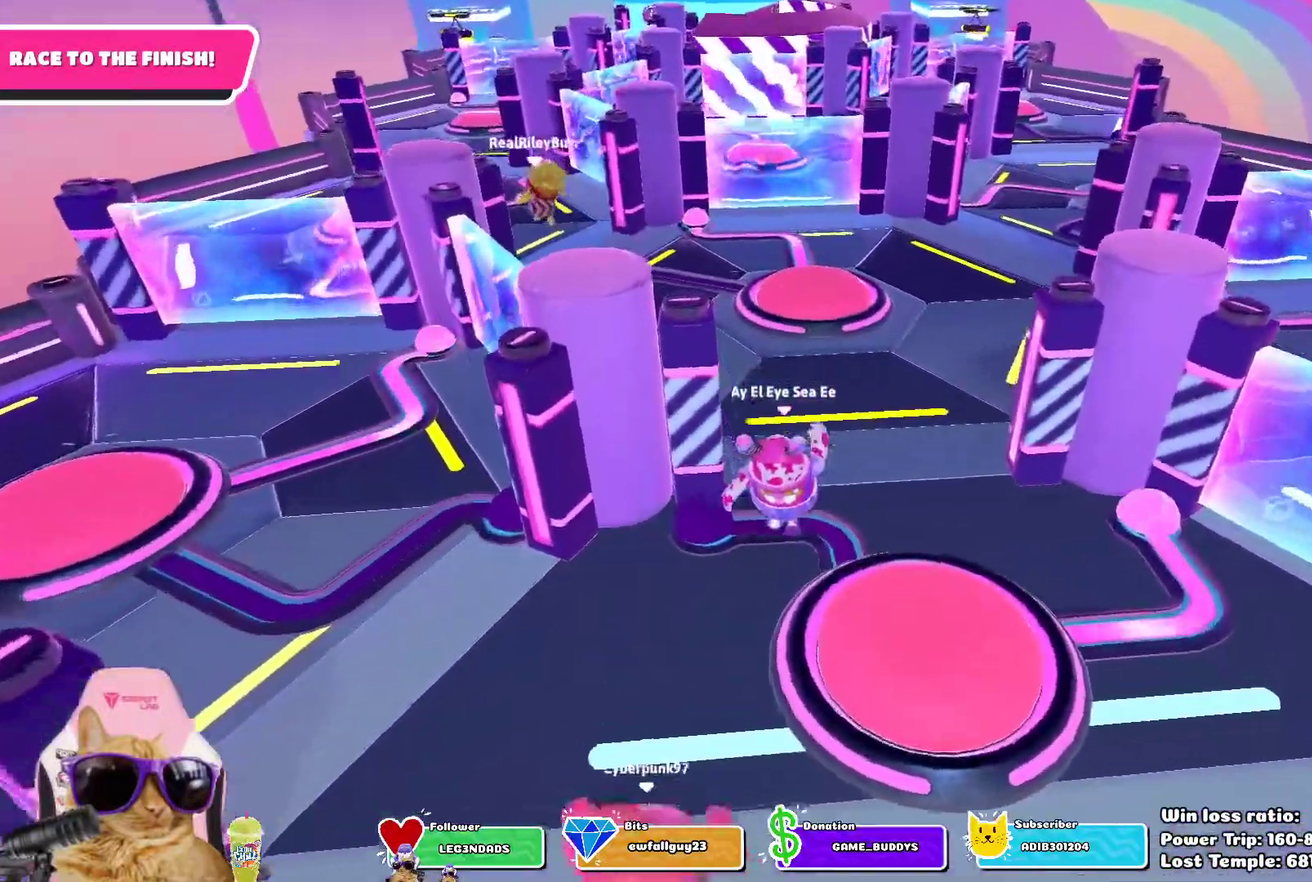
{"dt_ms": 400, "buttons": [], "left_stick": "up", "right_stick": "center", "events": []}
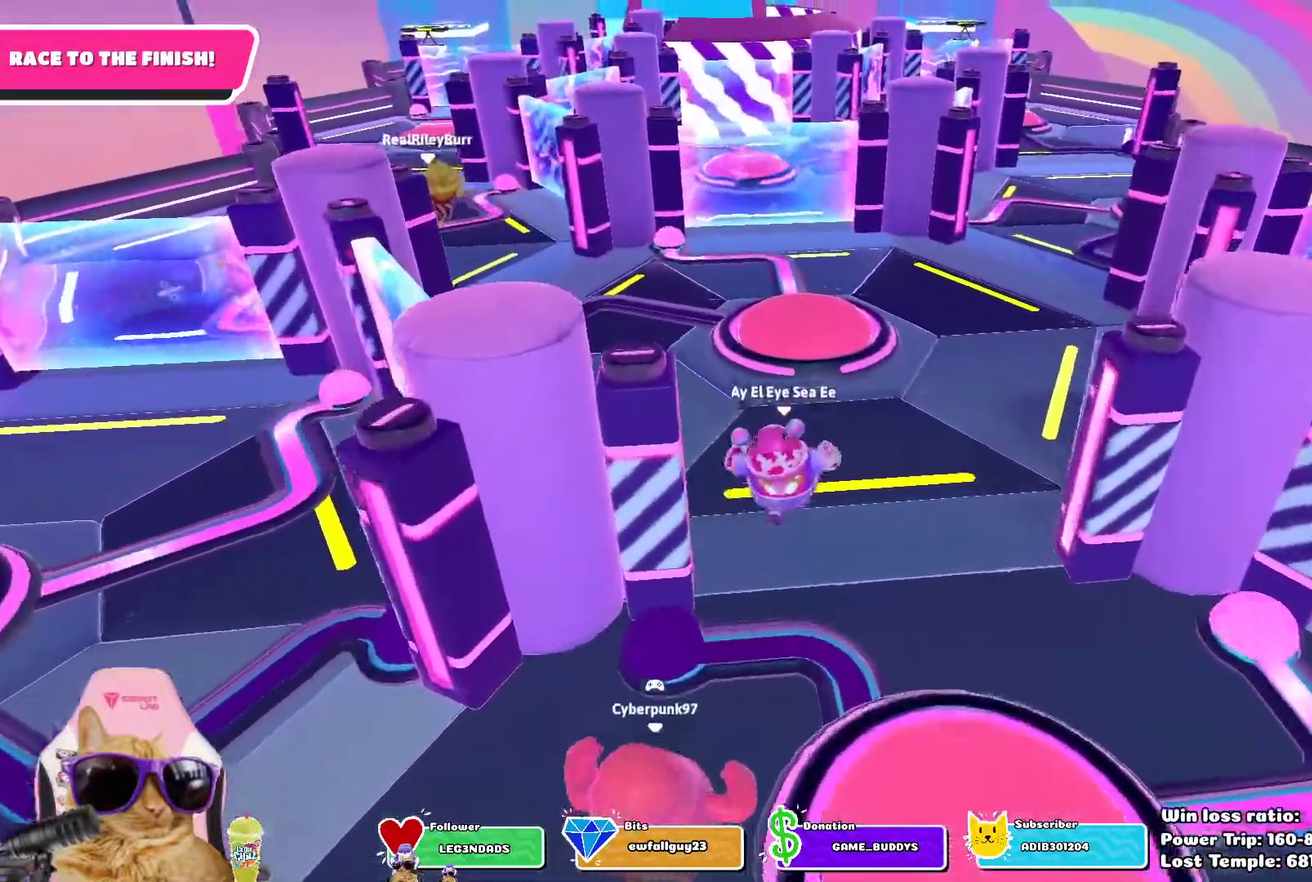
{"dt_ms": 700, "buttons": [], "left_stick": "up", "right_stick": "center", "events": [[83, "CROSS", "down"], [200, "CROSS", "up"]]}
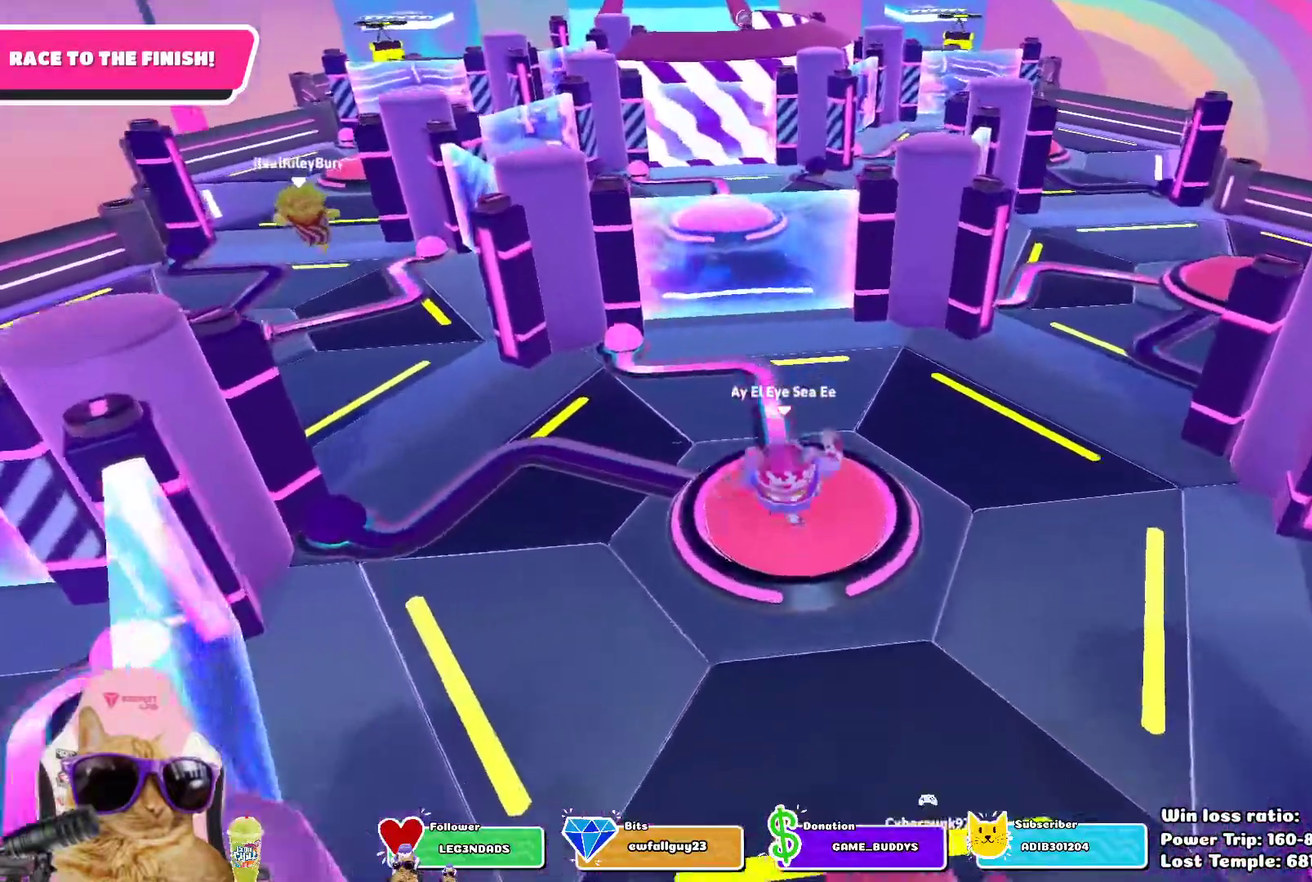
{"dt_ms": 400, "buttons": [], "left_stick": "up", "right_stick": "center", "events": [[33, "CROSS", "down"], [117, "CROSS", "up"]]}
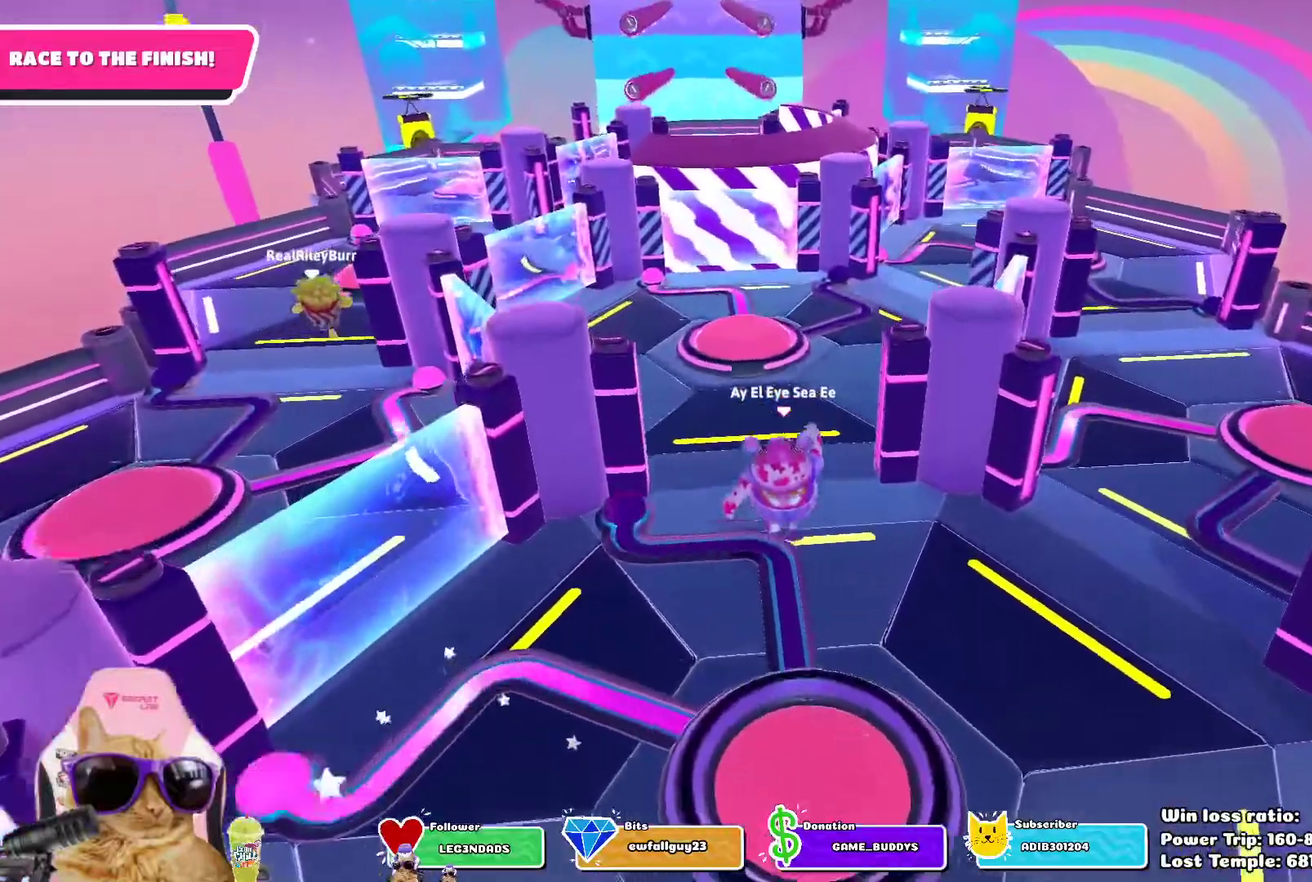
{"dt_ms": 300, "buttons": [], "left_stick": "up", "right_stick": "center", "events": []}
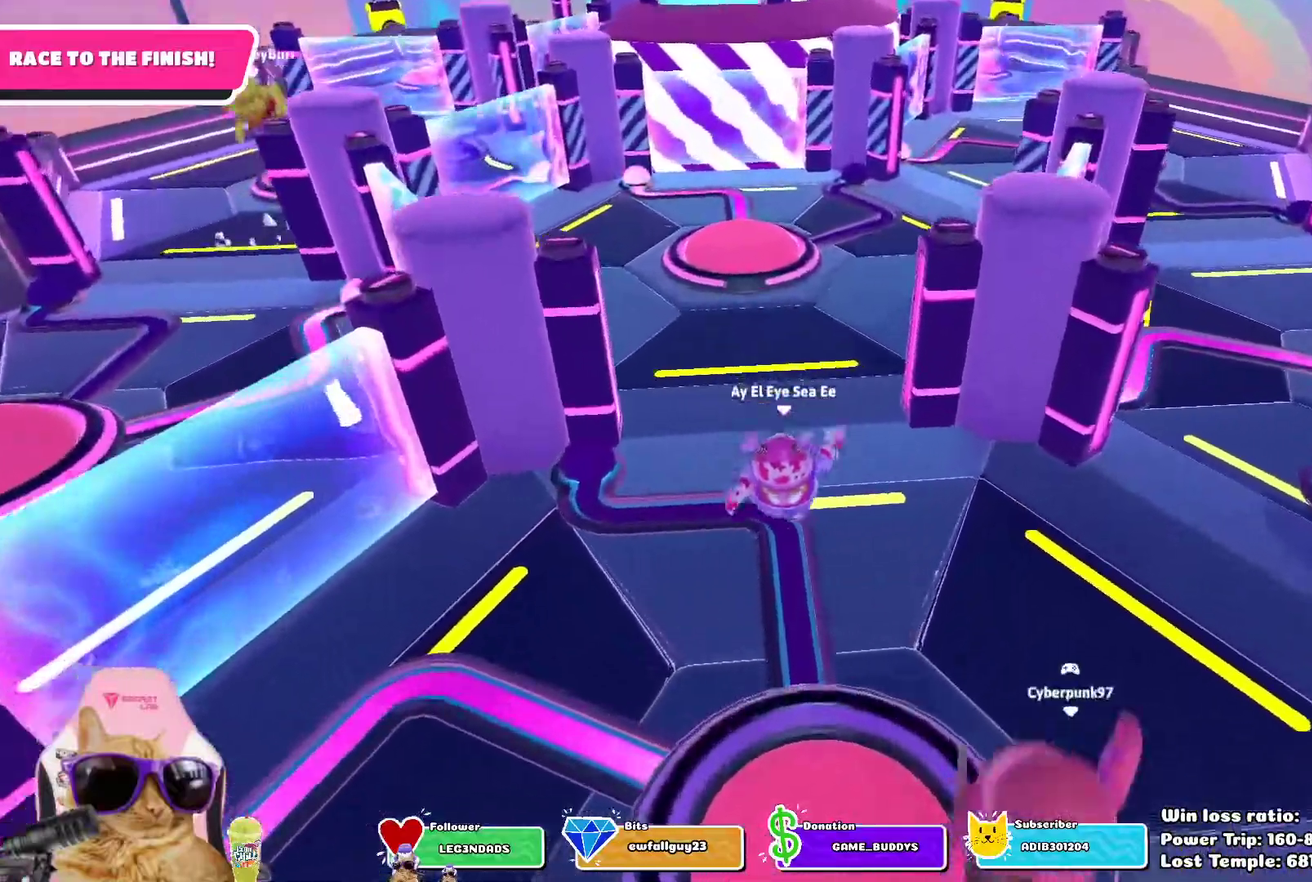
{"dt_ms": 800, "buttons": [], "left_stick": "up-left", "right_stick": "center", "events": [[617, "CROSS", "down"], [733, "CROSS", "up"], [800, "left_stick", "up-left"]]}
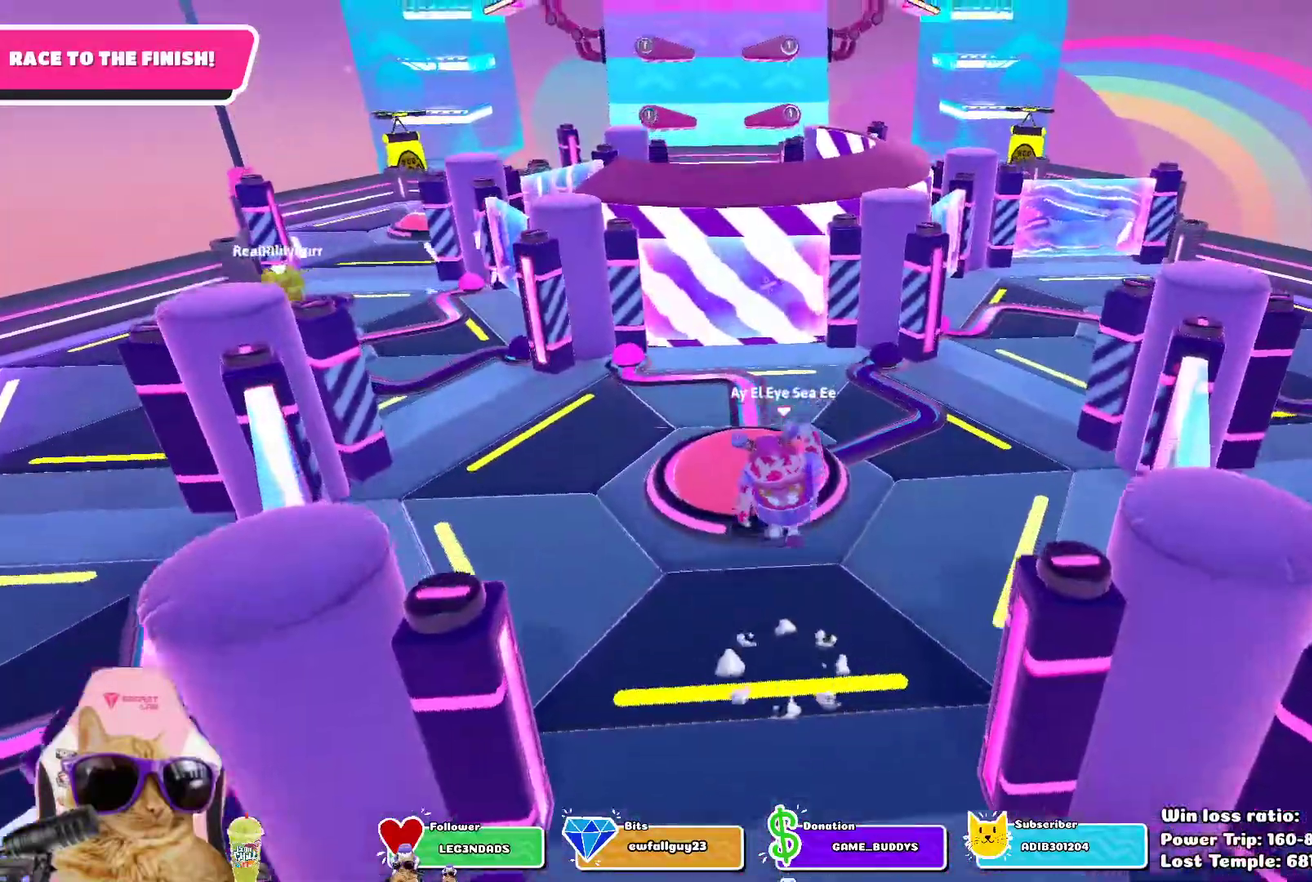
{"dt_ms": 400, "buttons": [], "left_stick": "down-right", "right_stick": "center", "events": [[117, "left_stick", "left"], [200, "left_stick", "down-left"], [250, "left_stick", "down"], [267, "right_stick", "down-right"], [317, "right_stick", "down"], [383, "left_stick", "down-right"], [400, "right_stick", "center"]]}
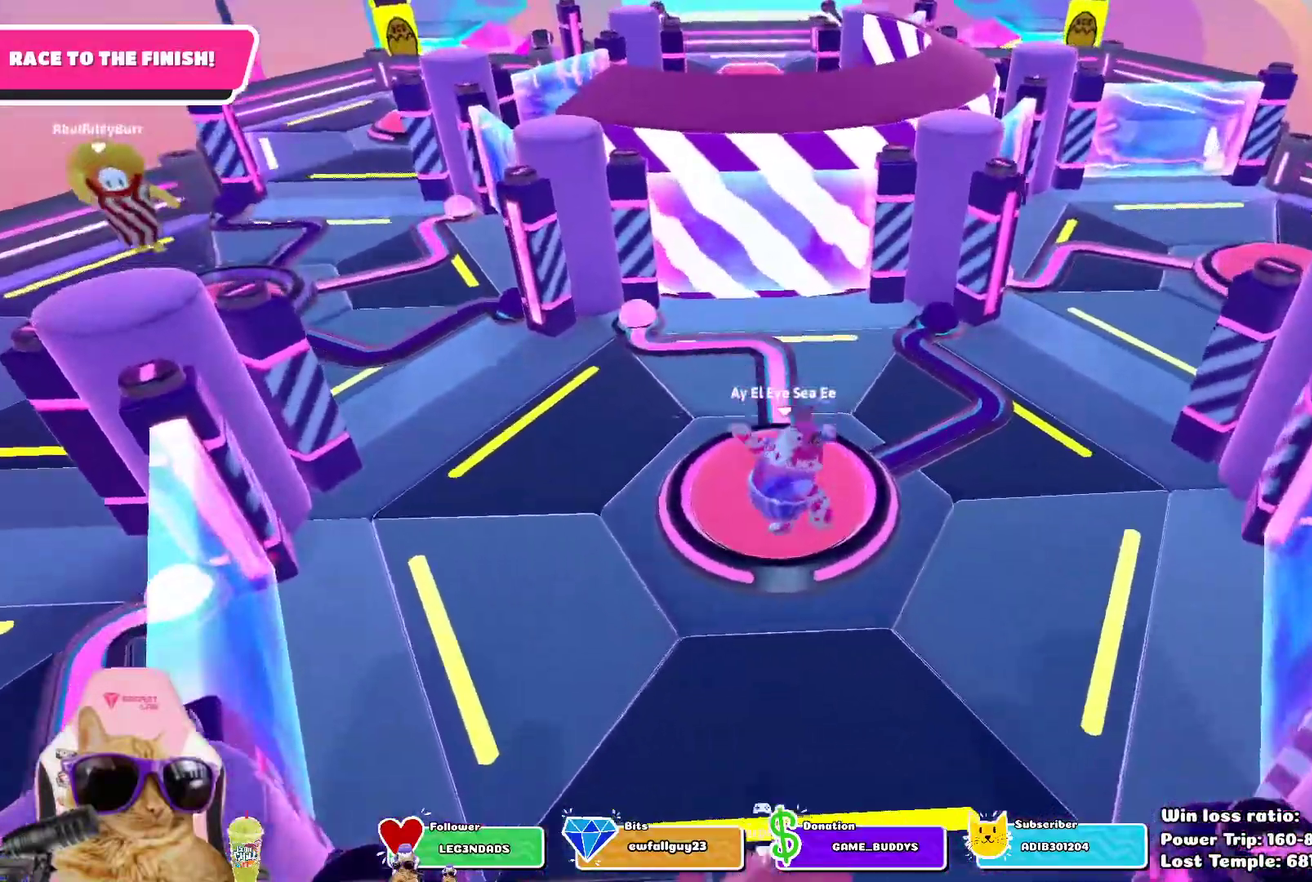
{"dt_ms": 300, "buttons": [], "left_stick": "center", "right_stick": "center", "events": [[133, "left_stick", "center"]]}
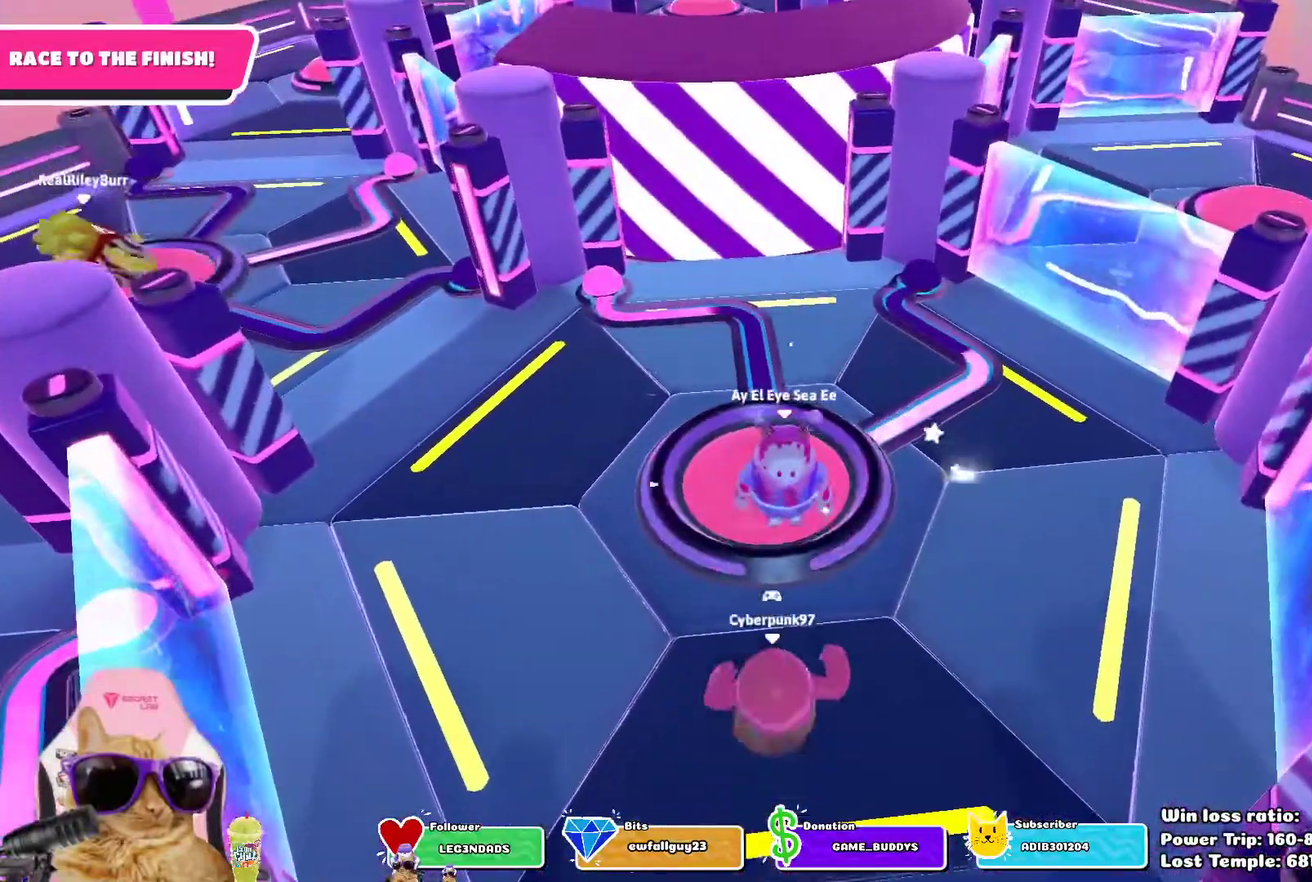
{"dt_ms": 800, "buttons": [], "left_stick": "up", "right_stick": "center", "events": [[433, "left_stick", "up-left"], [600, "left_stick", "up"]]}
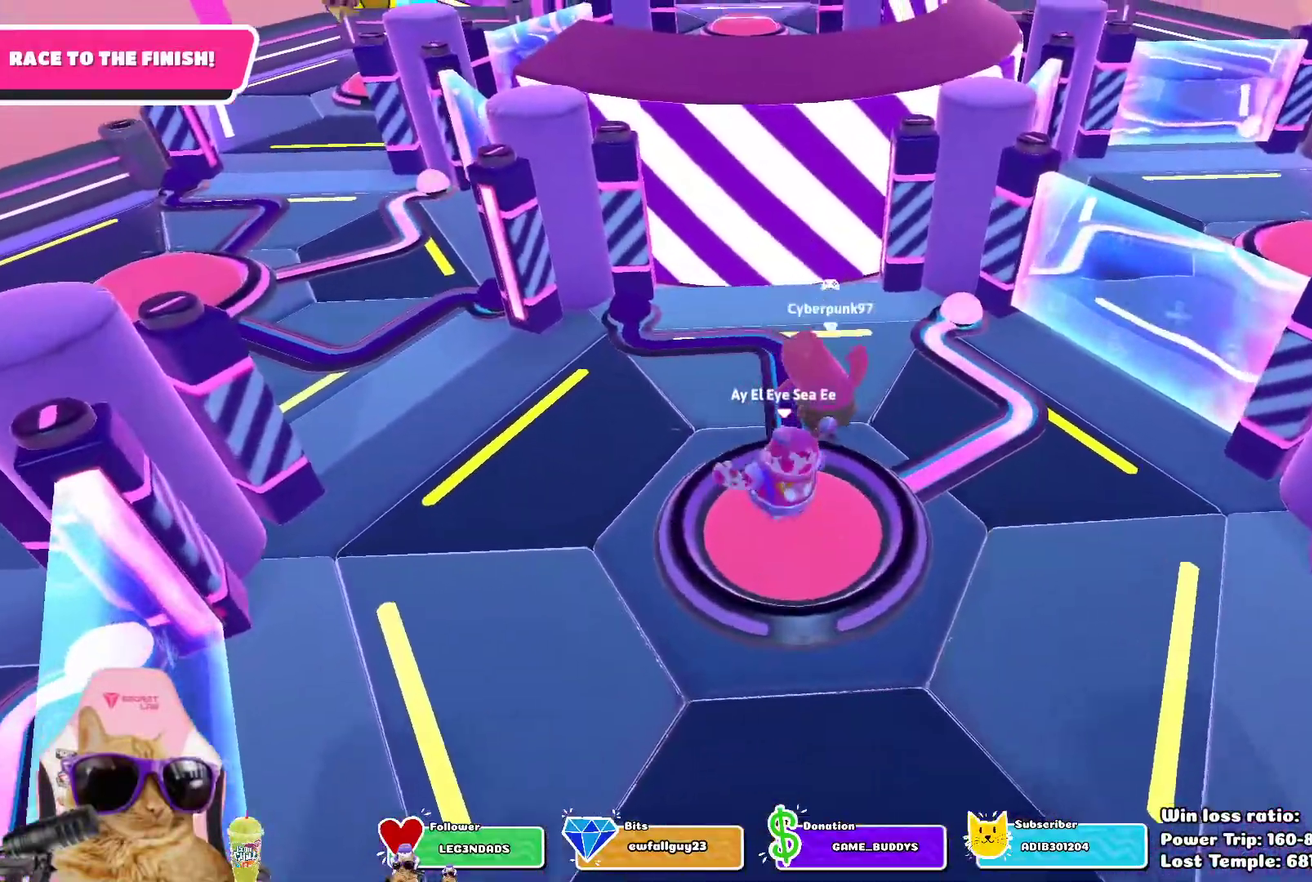
{"dt_ms": 400, "buttons": [], "left_stick": "up-right", "right_stick": "center", "events": [[250, "left_stick", "up-right"]]}
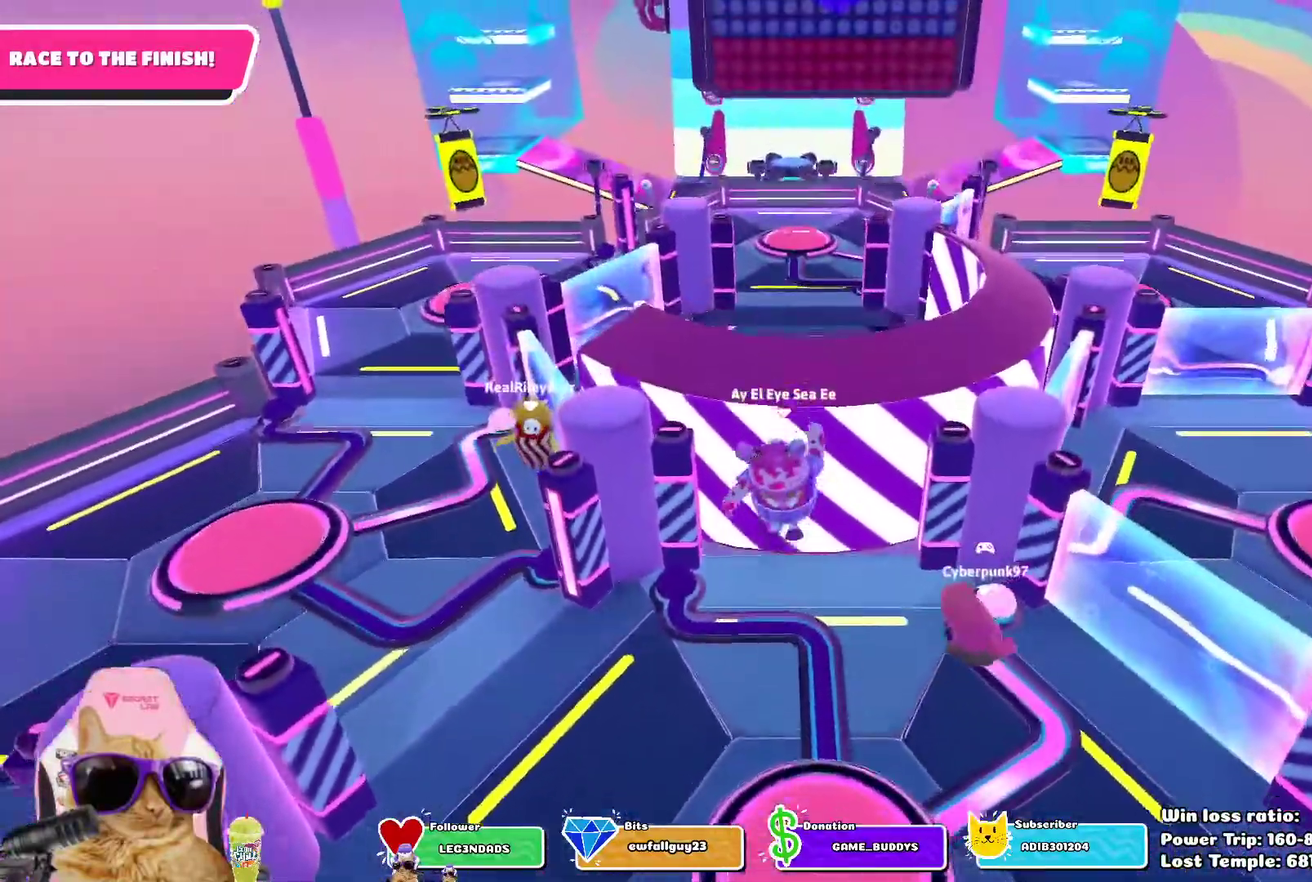
{"dt_ms": 300, "buttons": [], "left_stick": "up", "right_stick": "center", "events": [[33, "left_stick", "up"]]}
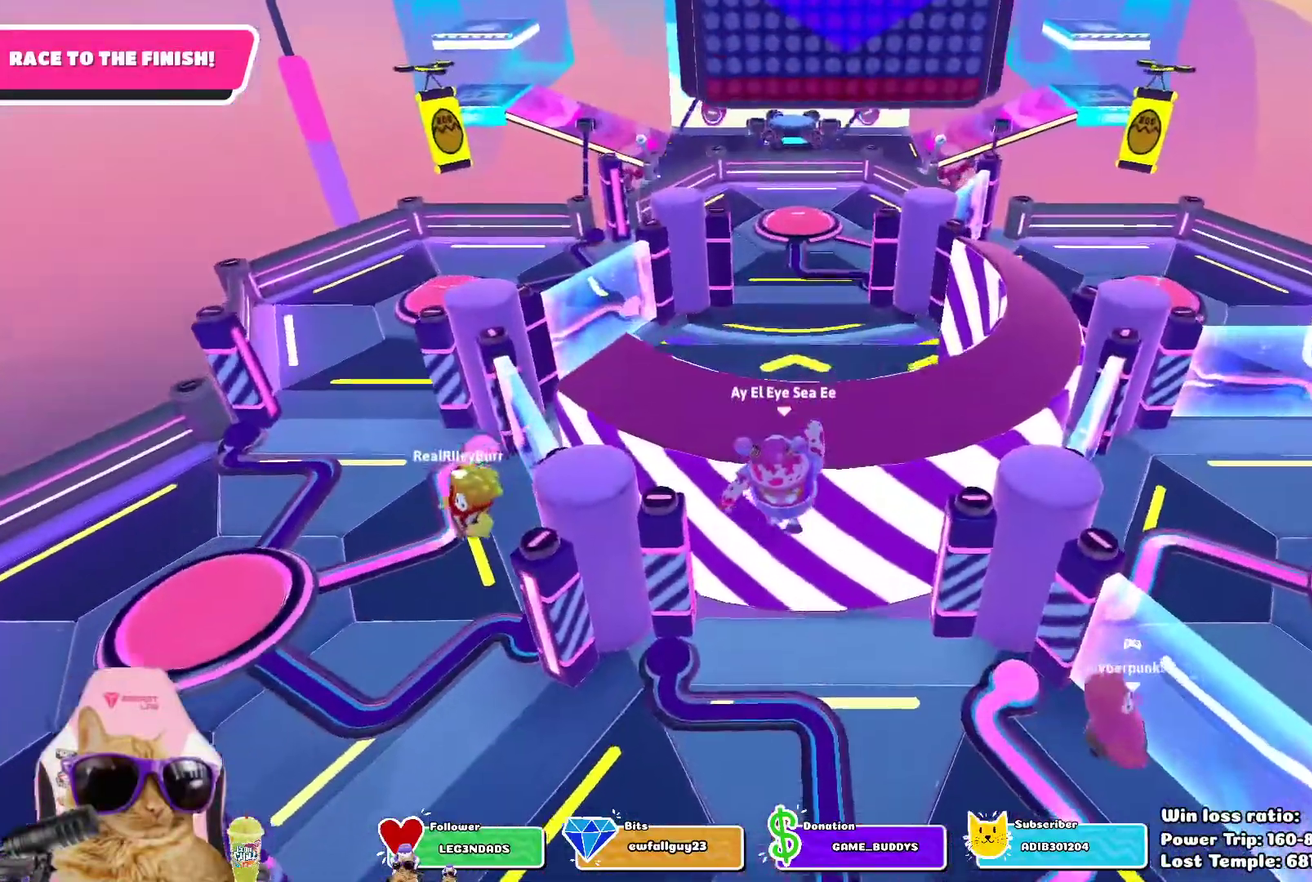
{"dt_ms": 700, "buttons": [], "left_stick": "up", "right_stick": "center", "events": [[17, "left_stick", "up-right"], [67, "SQUARE", "down"], [183, "SQUARE", "up"], [383, "left_stick", "up"], [500, "right_stick", "down"], [667, "right_stick", "center"]]}
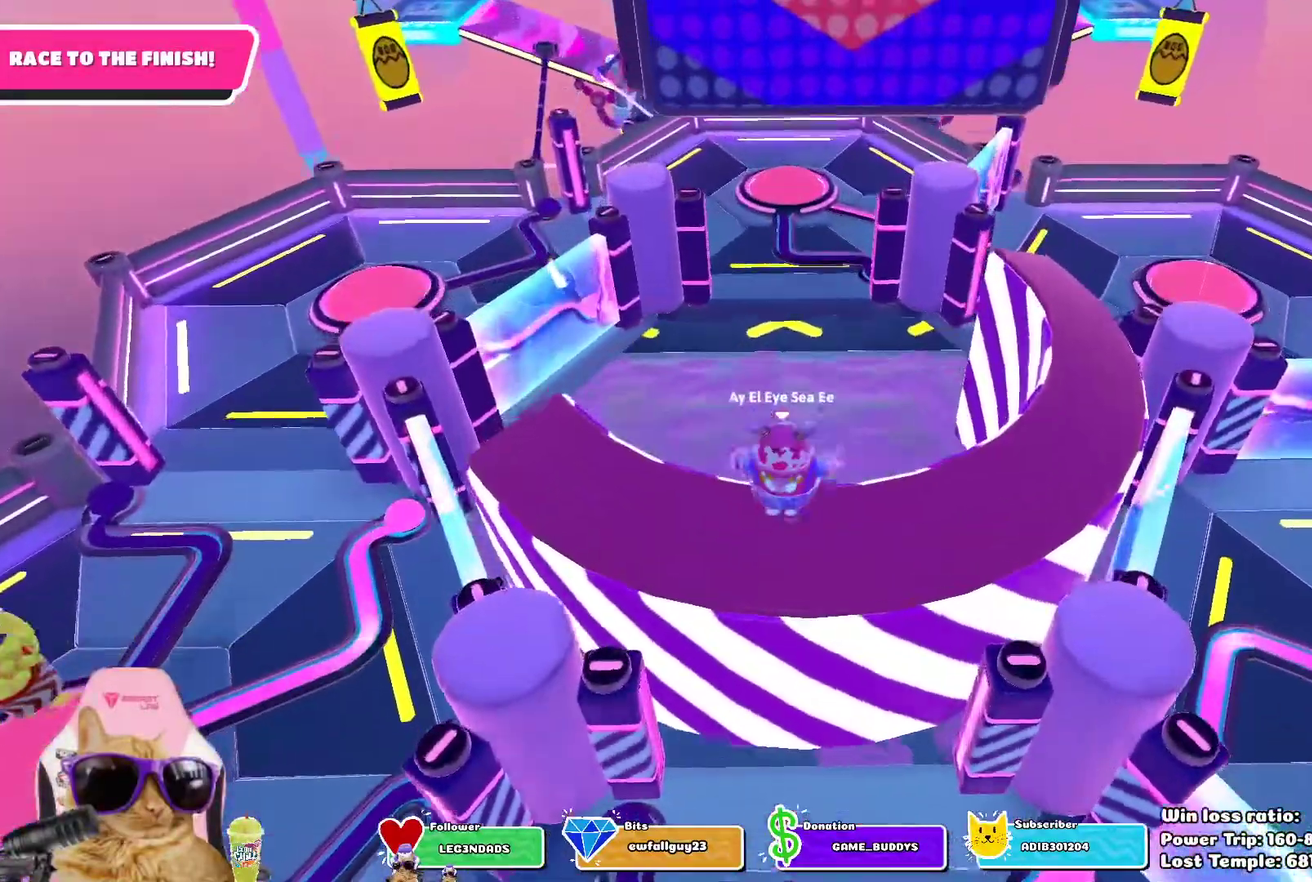
{"dt_ms": 700, "buttons": [], "left_stick": "up-left", "right_stick": "center", "events": [[150, "left_stick", "up-right"], [350, "left_stick", "right"], [367, "right_stick", "up"], [417, "left_stick", "down"], [500, "left_stick", "left"], [600, "right_stick", "center"], [617, "left_stick", "up-left"]]}
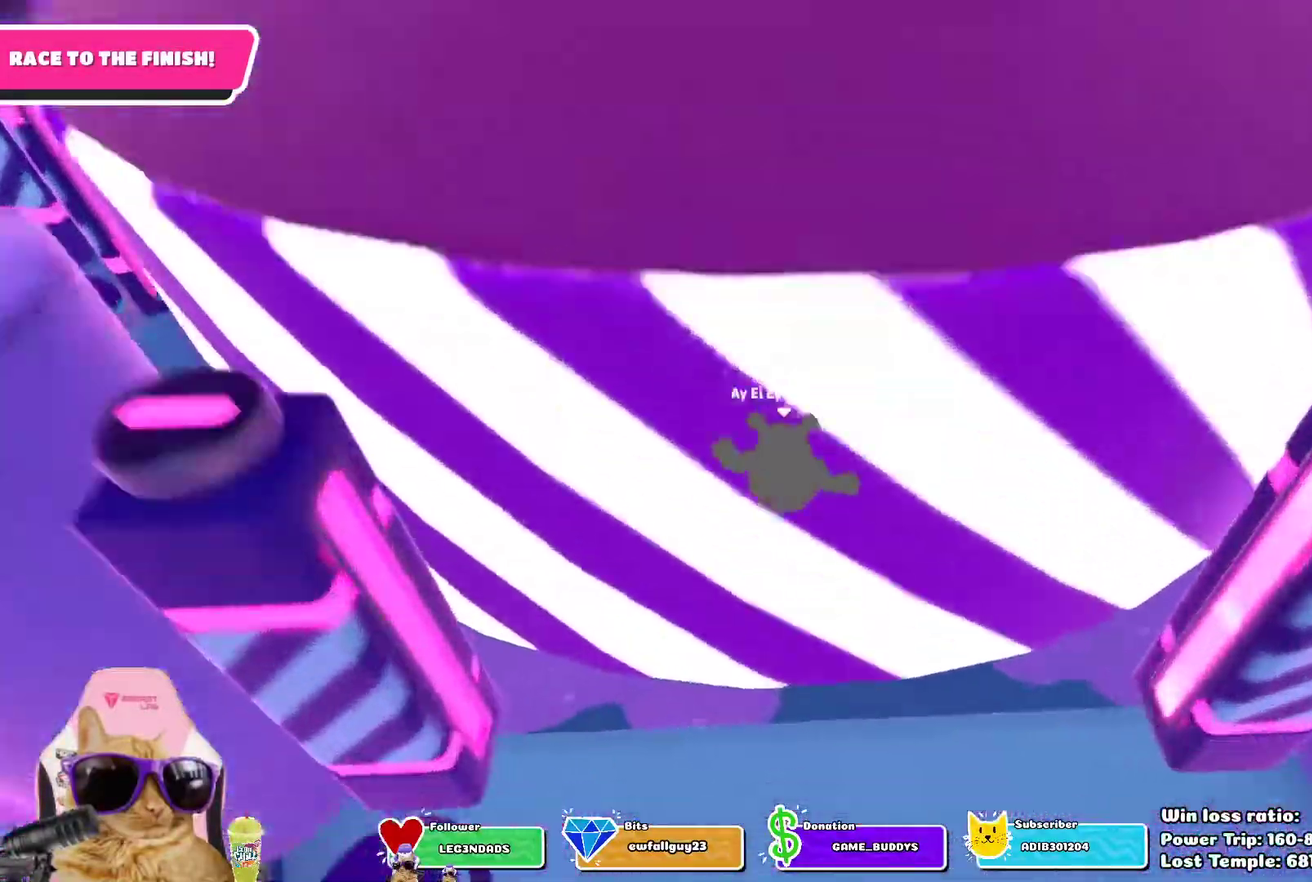
{"dt_ms": 300, "buttons": [], "left_stick": "up", "right_stick": "center", "events": [[67, "left_stick", "up"], [100, "right_stick", "up-right"], [233, "L2", "down"], [233, "right_stick", "center"], [283, "L2", "up"]]}
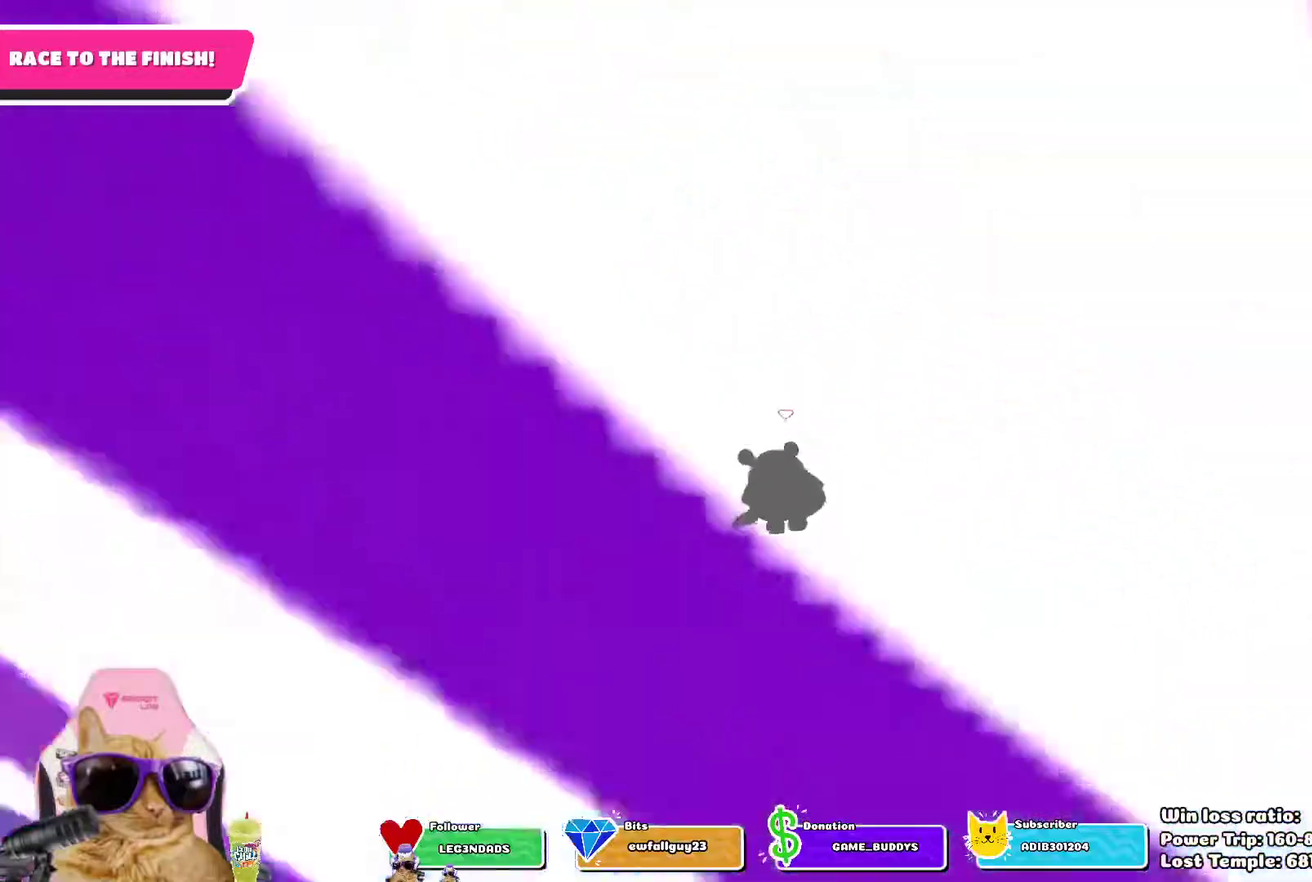
{"dt_ms": 400, "buttons": [], "left_stick": "up-right", "right_stick": "center", "events": [[133, "left_stick", "up-right"], [217, "right_stick", "up-right"], [333, "right_stick", "center"]]}
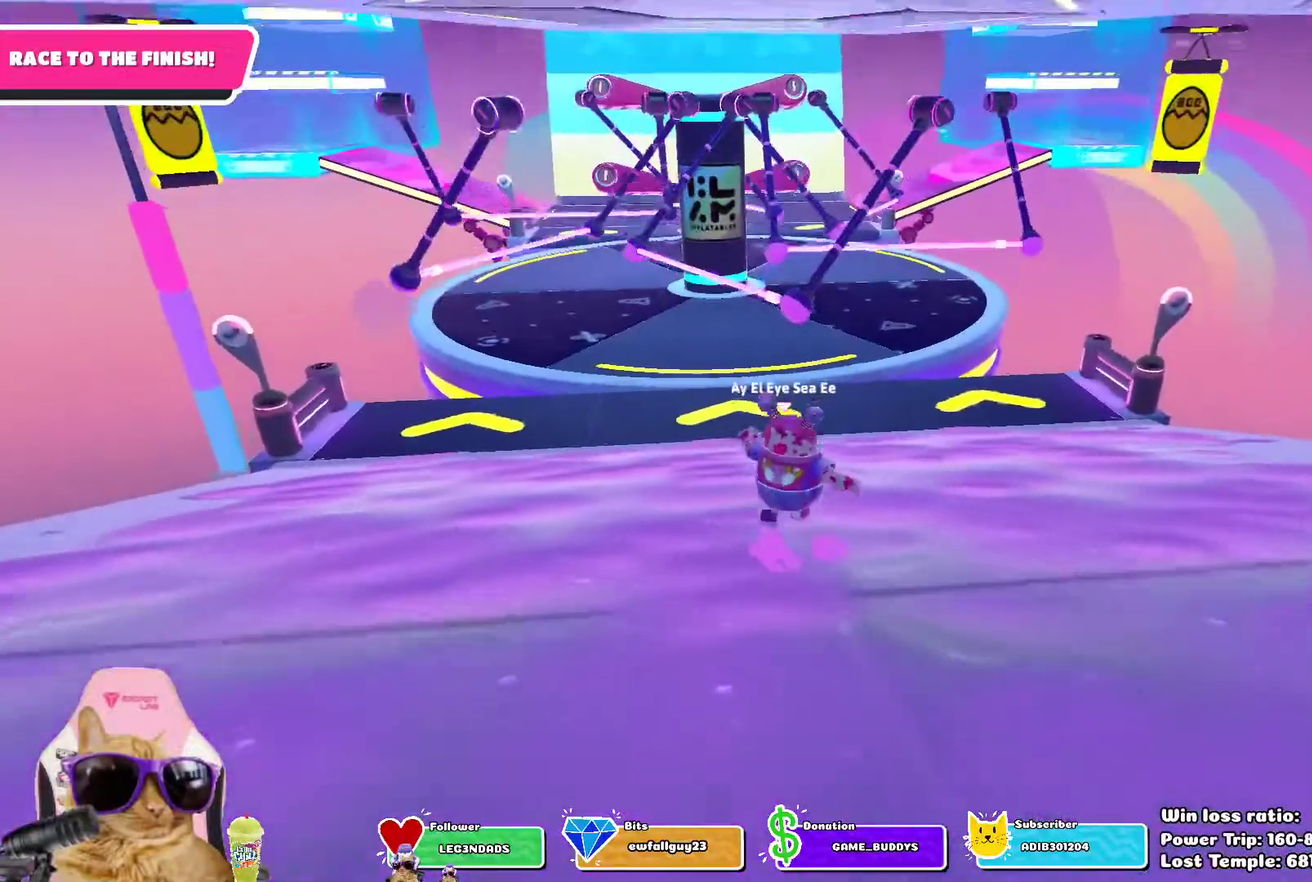
{"dt_ms": 800, "buttons": [], "left_stick": "up-left", "right_stick": "center", "events": [[50, "left_stick", "up"], [533, "left_stick", "up-left"]]}
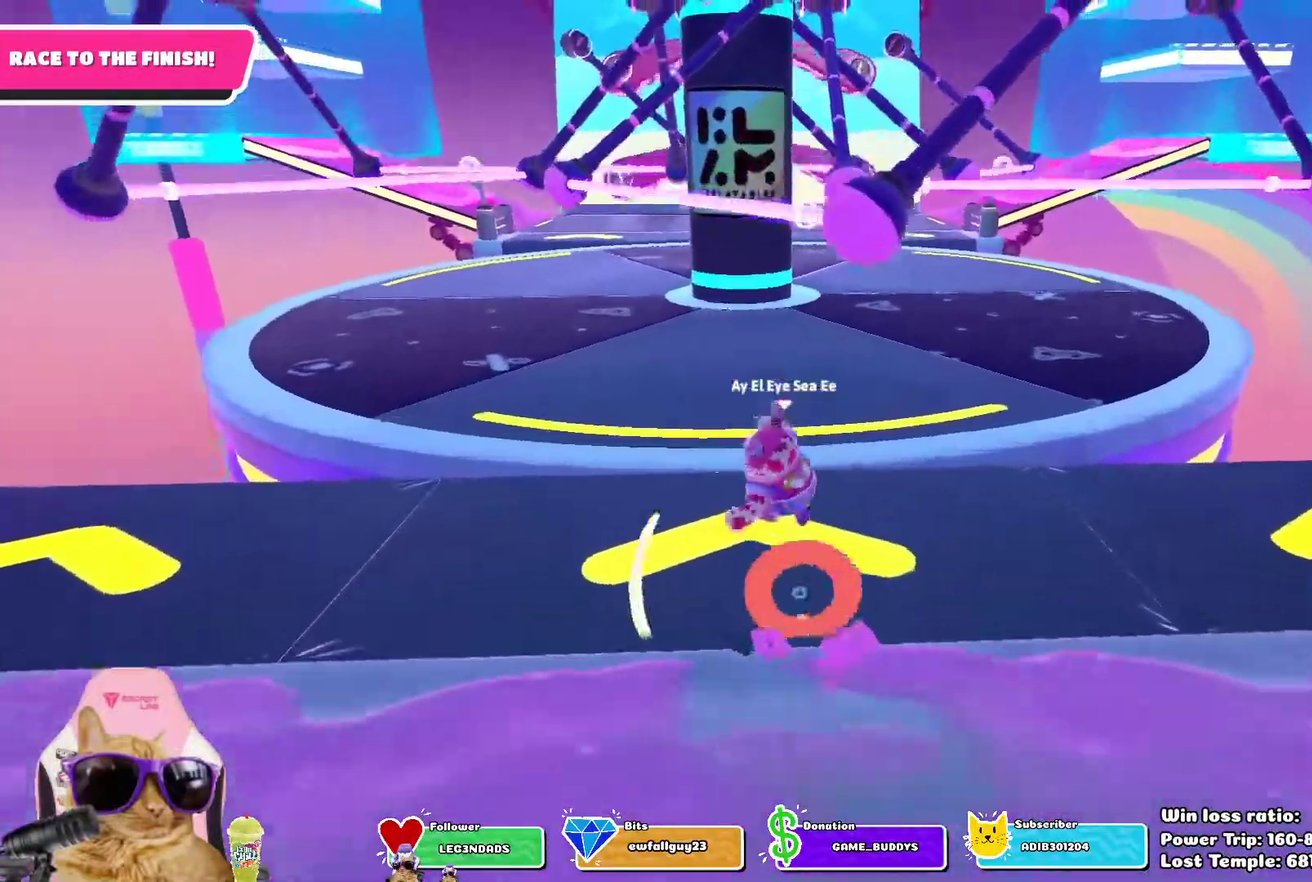
{"dt_ms": 300, "buttons": [], "left_stick": "right", "right_stick": "center", "events": [[83, "left_stick", "down"], [133, "left_stick", "down-right"], [217, "left_stick", "right"]]}
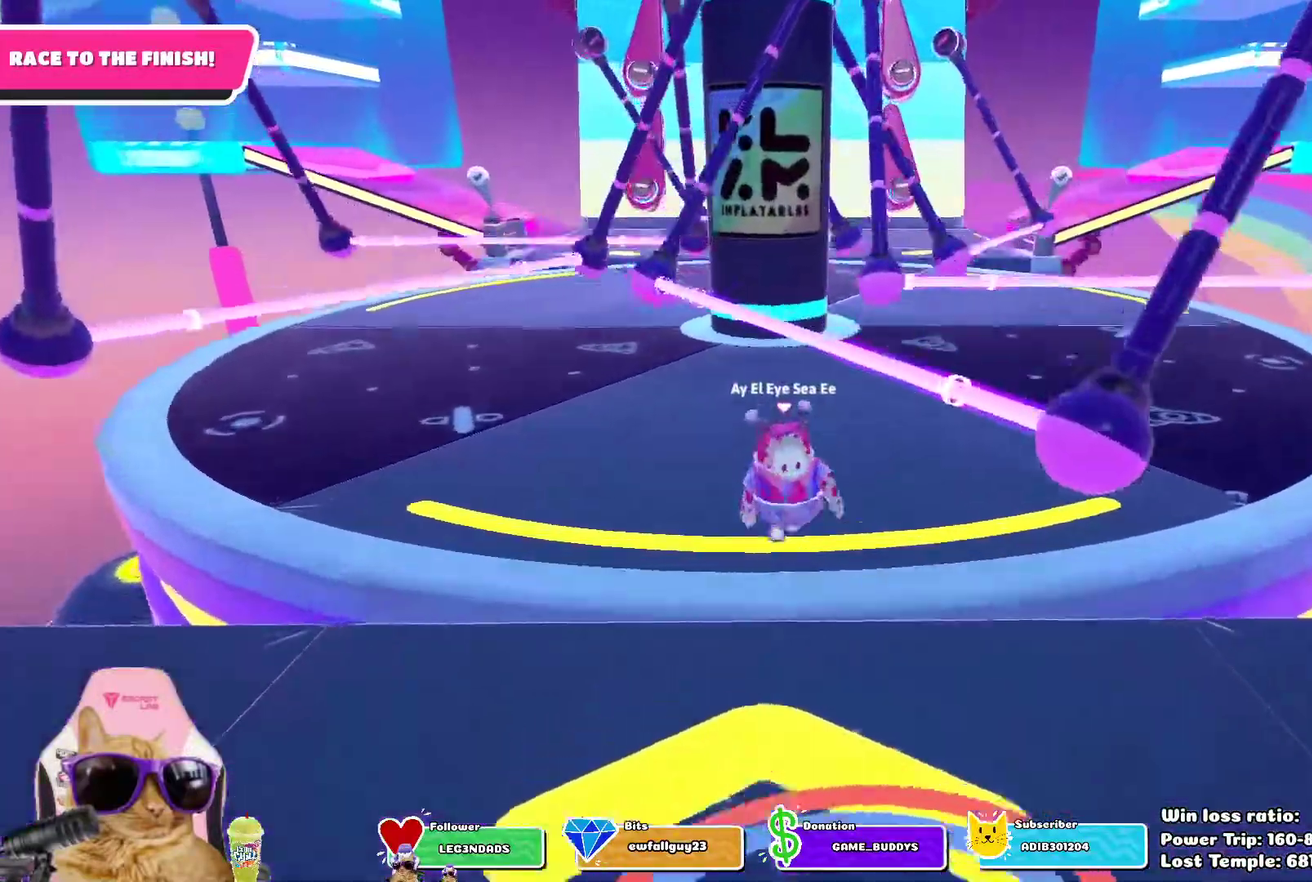
{"dt_ms": 400, "buttons": [], "left_stick": "up-right", "right_stick": "center", "events": [[167, "left_stick", "up-right"]]}